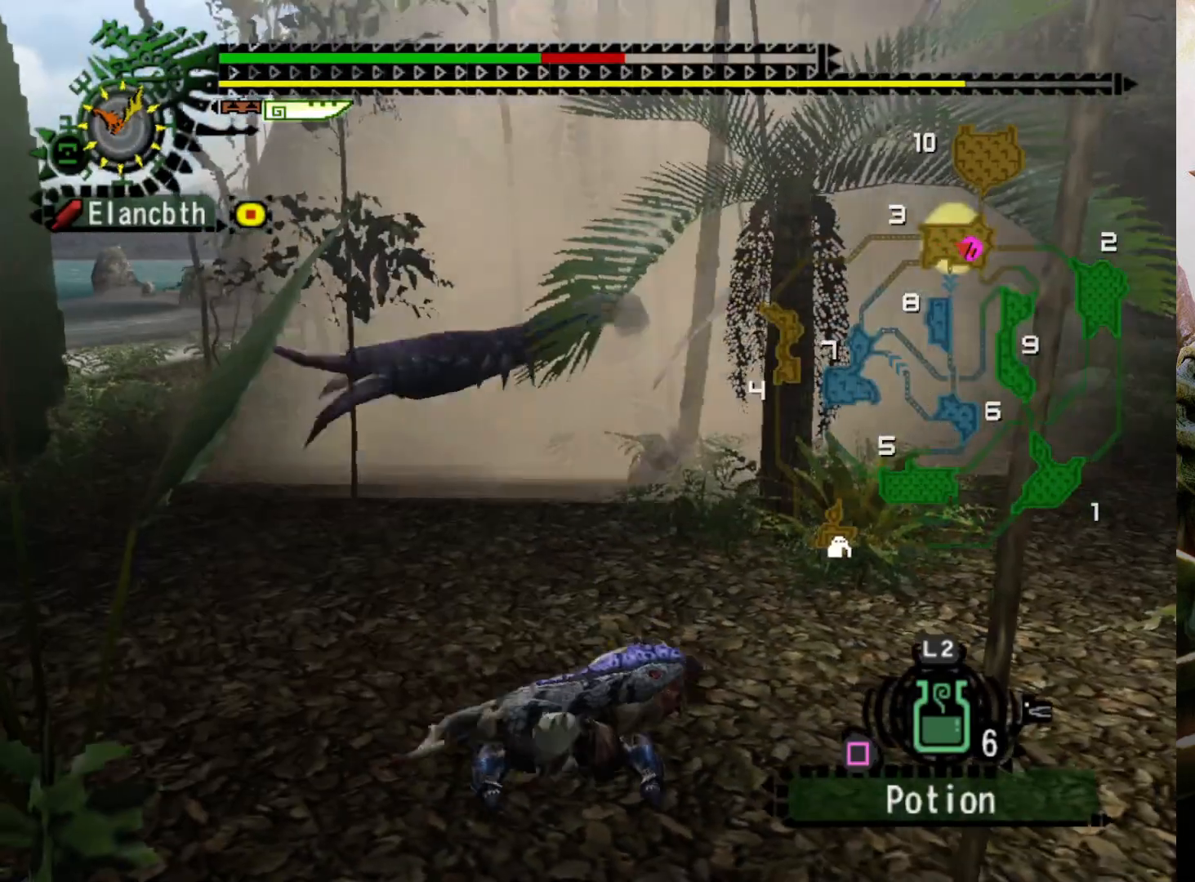
Gameplay with a controller (PlayStation layout); each line is a JSON object with the inputs held at the frame after it. "events" lists button and stick changes between this image and that frame as [ms after this image, input, new state], when the widget could be followed in between. Not read: L3 R3.
{"buttons": [], "left_stick": "down-left", "right_stick": "center", "events": [[400, "left_stick", "down-left"]]}
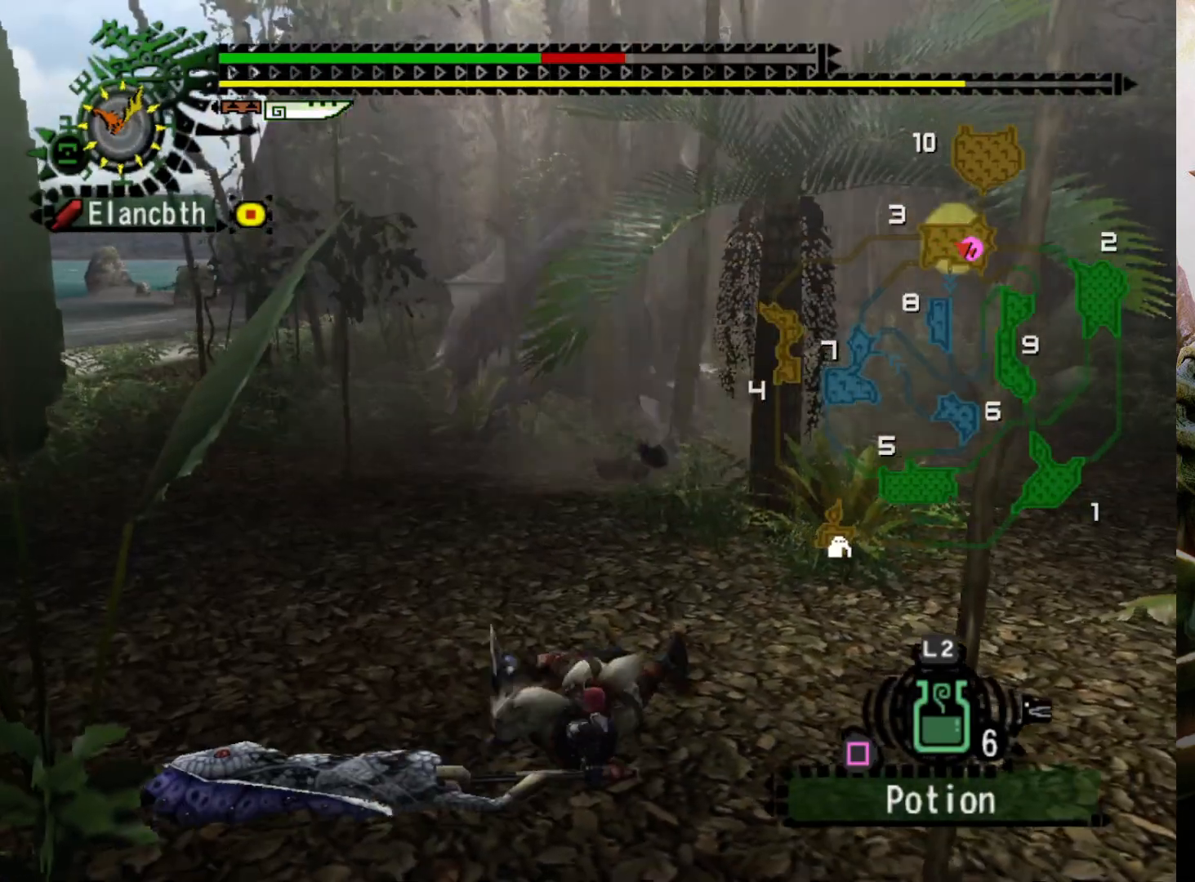
{"buttons": ["DPAD_RIGHT"], "left_stick": "left", "right_stick": "center", "events": [[367, "left_stick", "left"], [433, "DPAD_RIGHT", "down"]]}
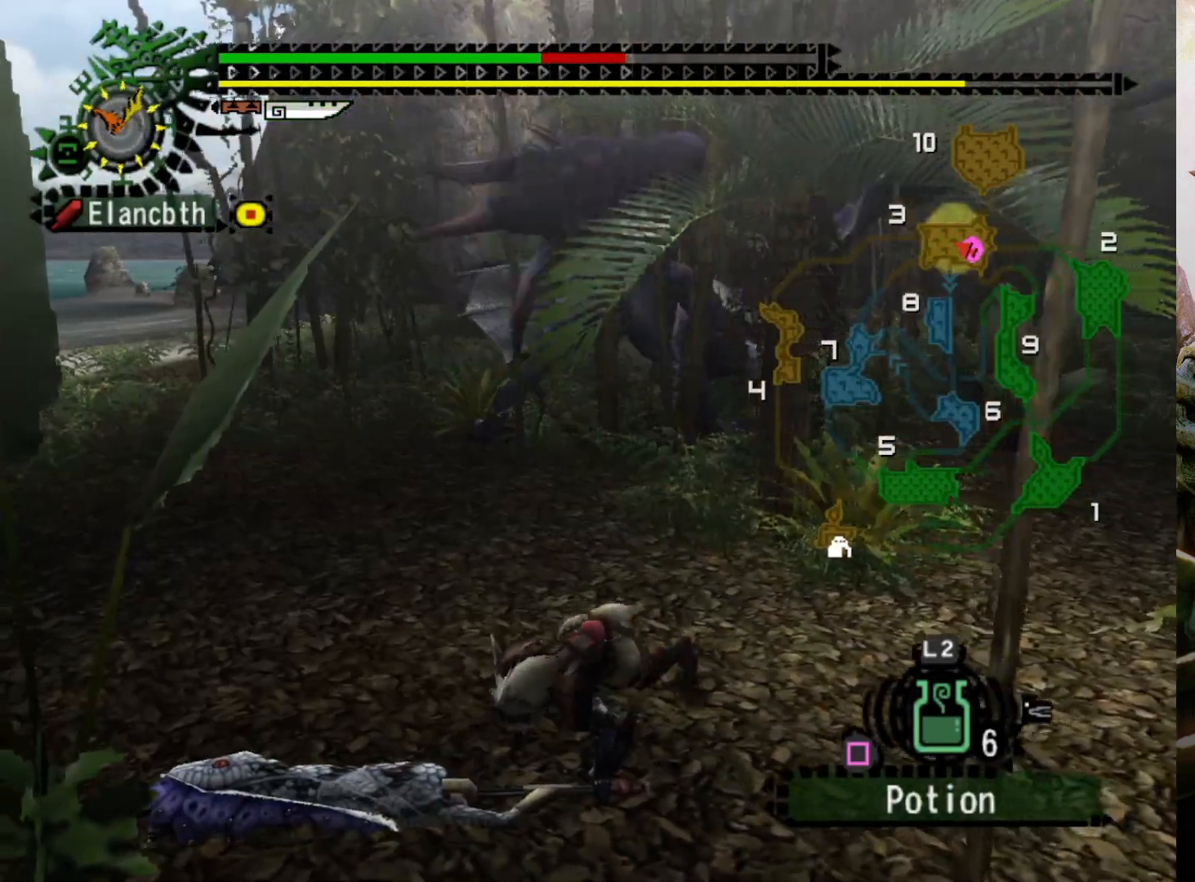
{"buttons": [], "left_stick": "left", "right_stick": "center", "events": [[67, "DPAD_RIGHT", "up"]]}
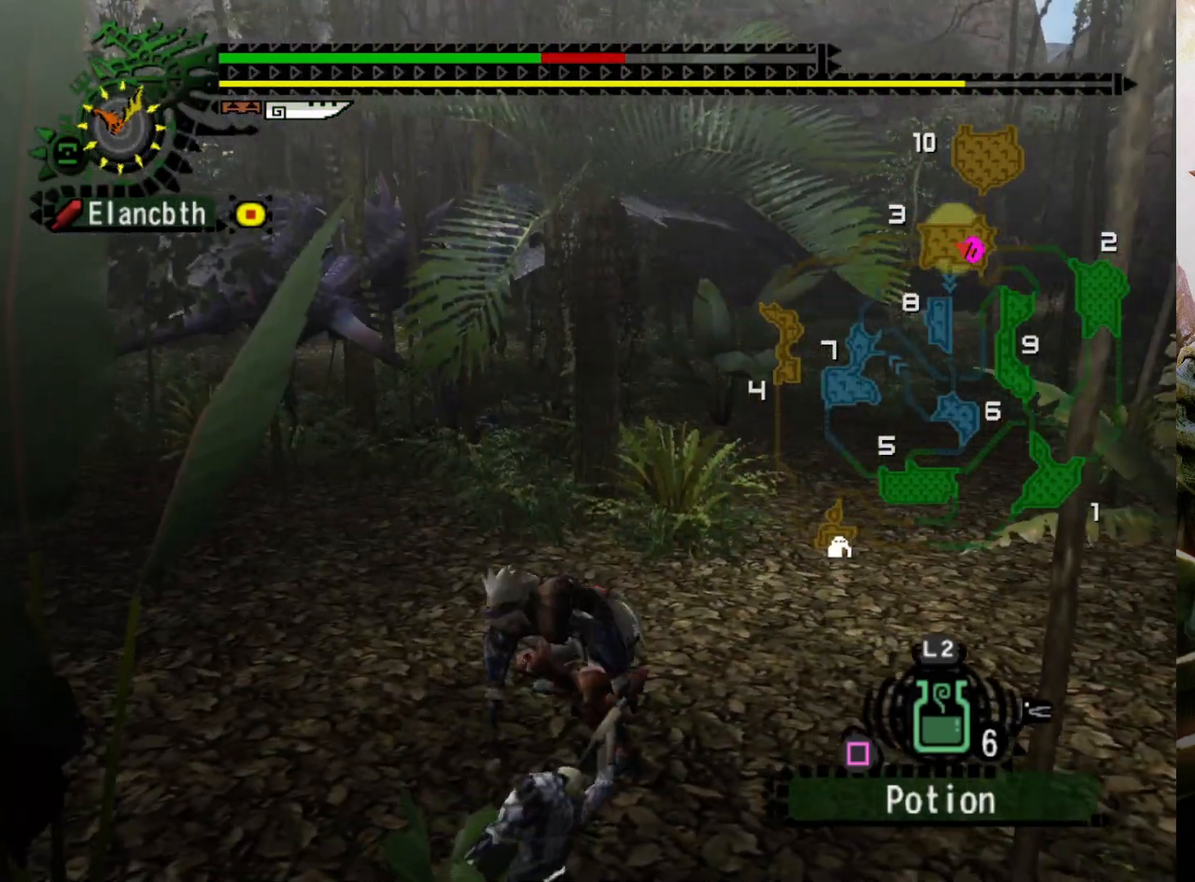
{"buttons": ["R2"], "left_stick": "left", "right_stick": "center", "events": [[467, "R2", "down"]]}
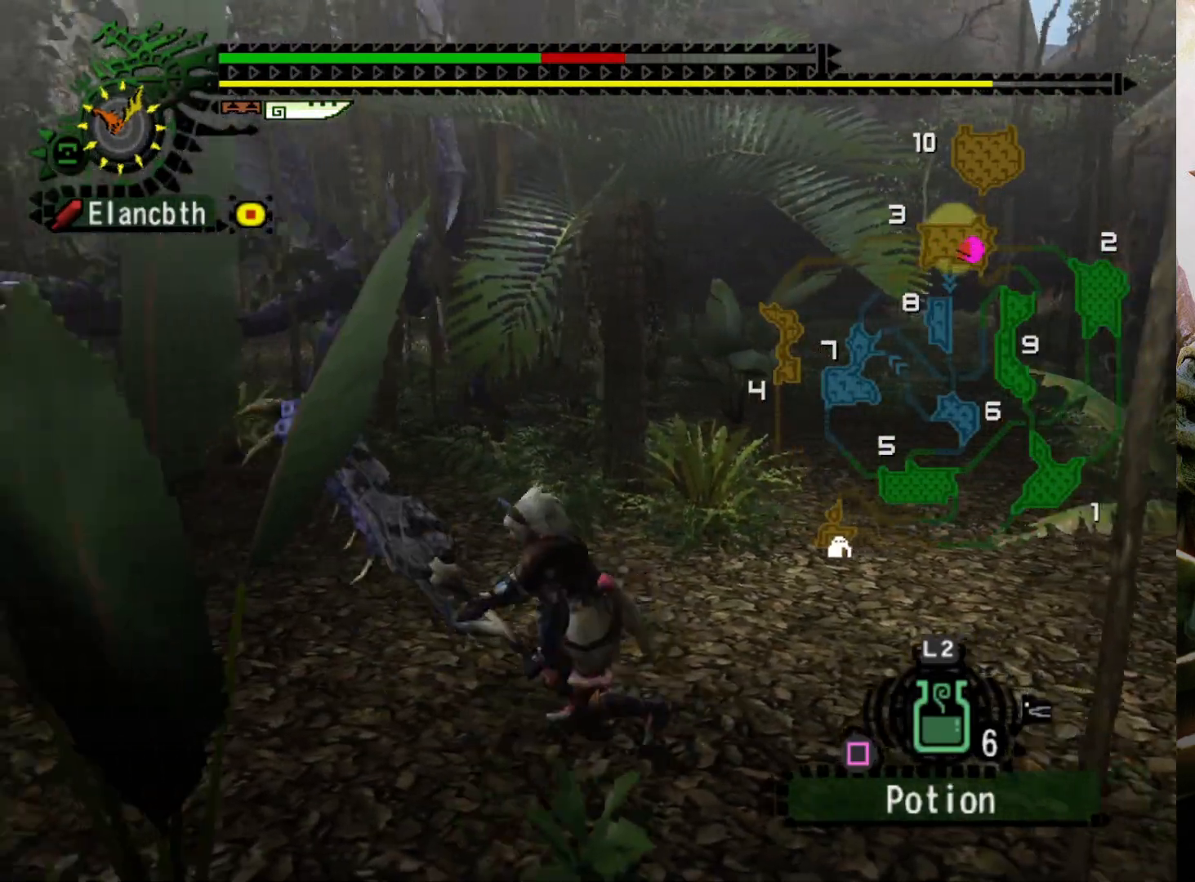
{"buttons": [], "left_stick": "center", "right_stick": "center", "events": [[133, "R2", "up"], [267, "left_stick", "center"]]}
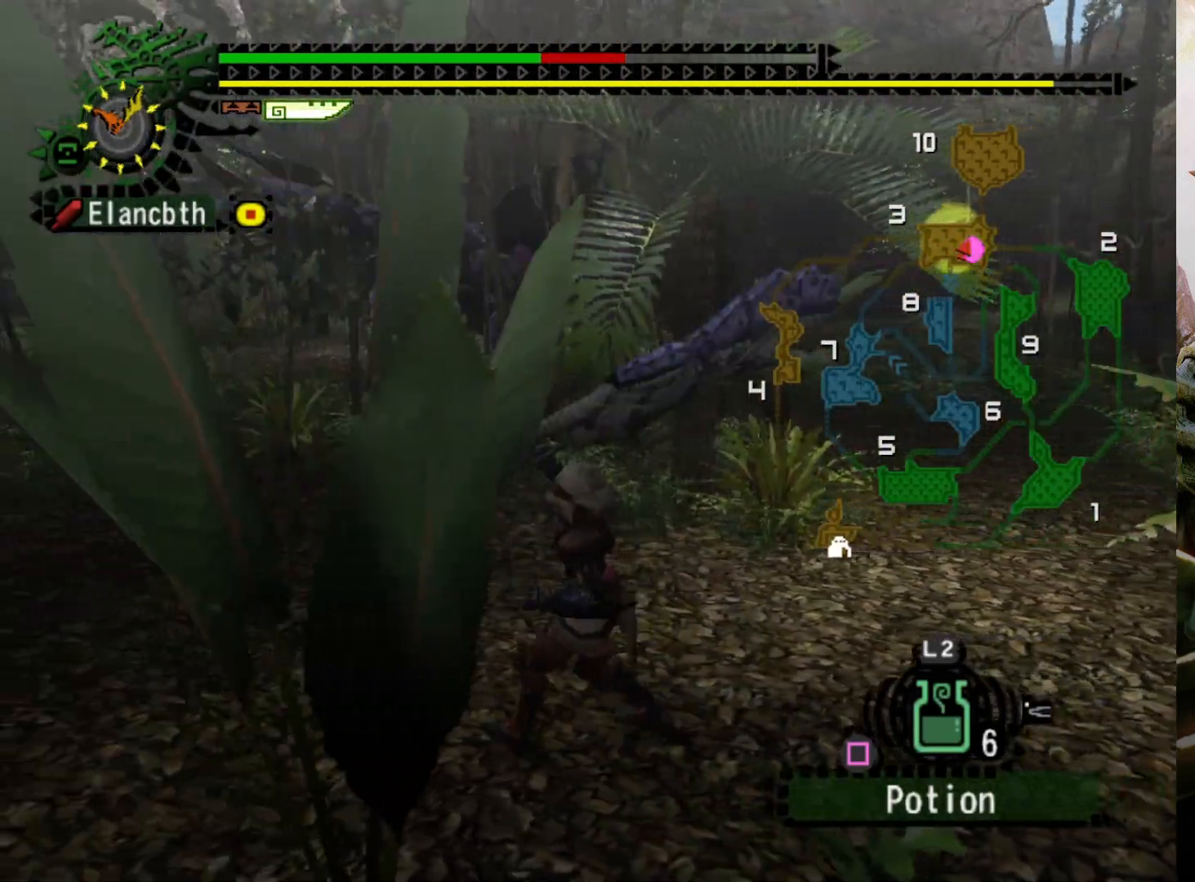
{"buttons": [], "left_stick": "left", "right_stick": "center", "events": [[500, "left_stick", "left"]]}
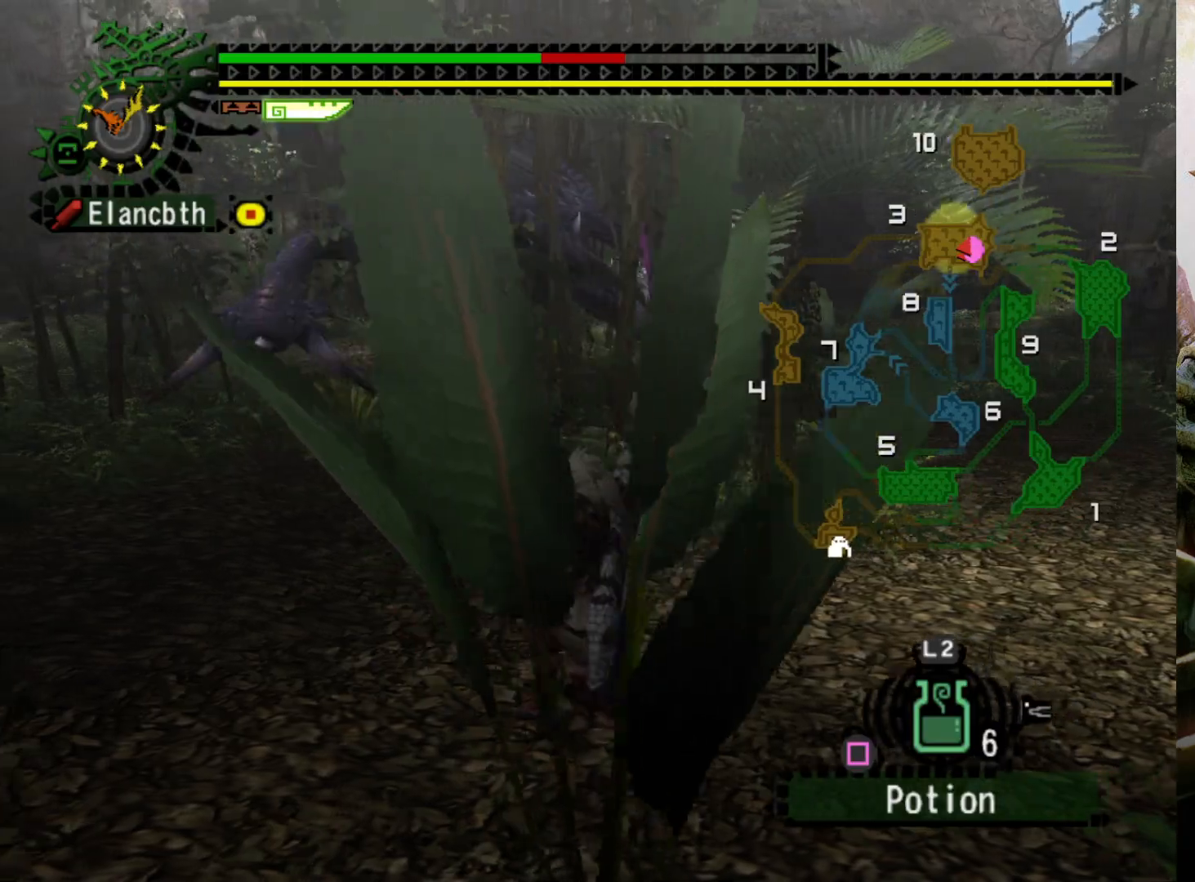
{"buttons": ["R2", "DPAD_RIGHT"], "left_stick": "left", "right_stick": "center", "events": [[200, "R2", "down"], [500, "DPAD_RIGHT", "down"]]}
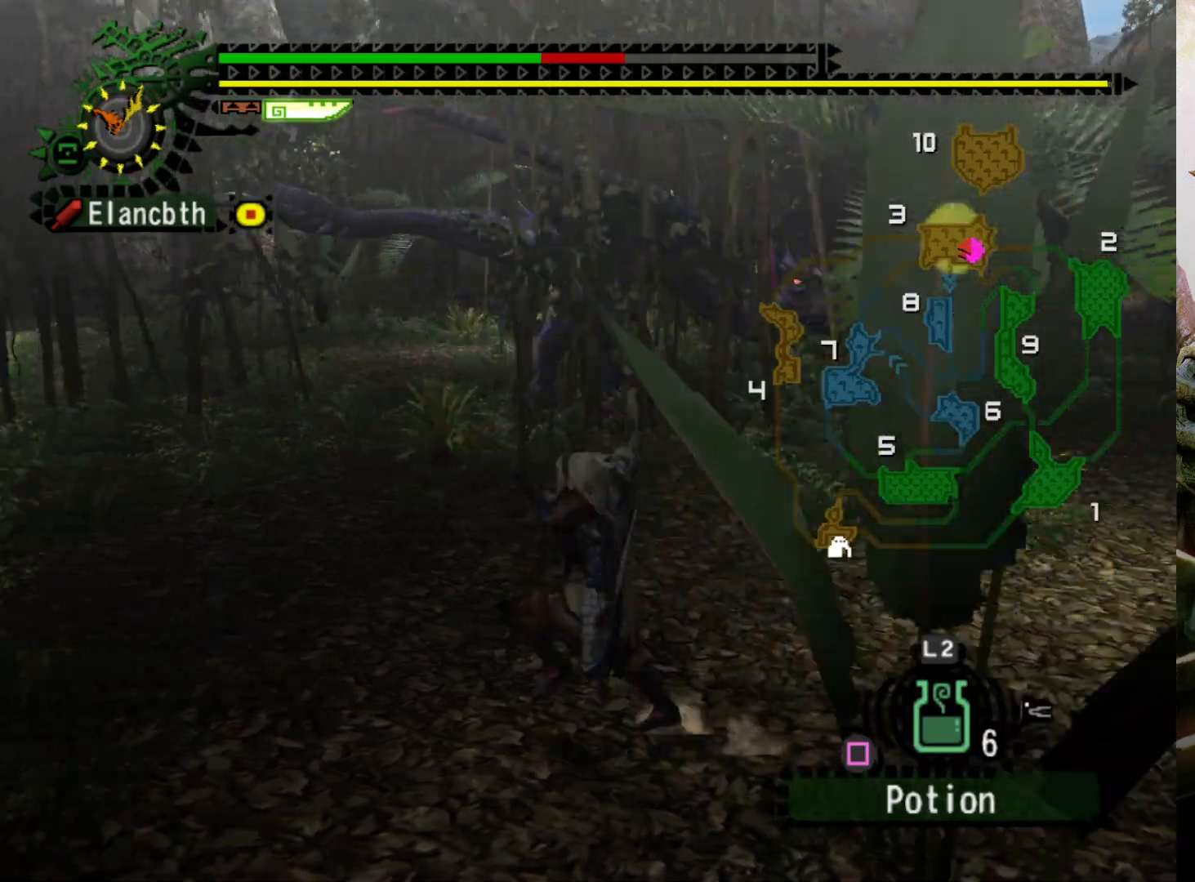
{"buttons": [], "left_stick": "left", "right_stick": "center", "events": [[133, "DPAD_RIGHT", "up"], [267, "R2", "up"]]}
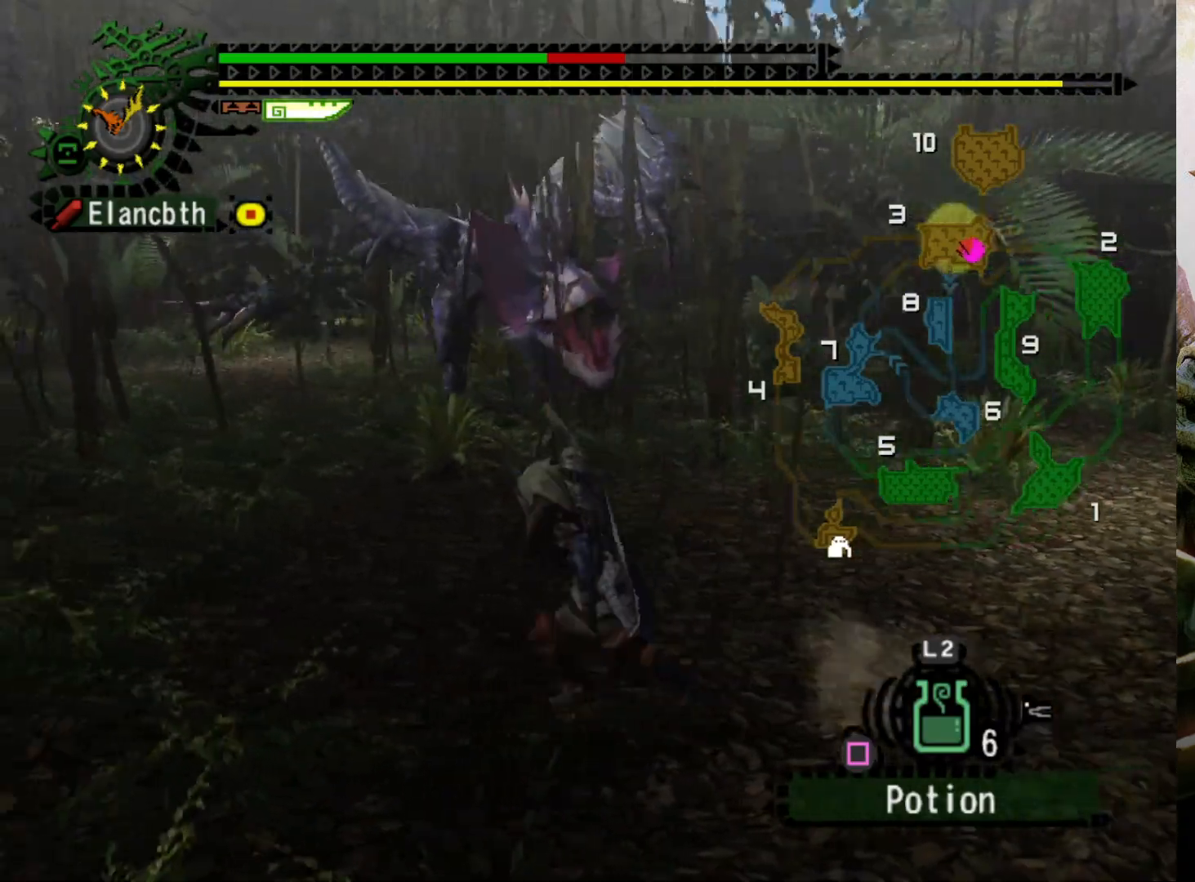
{"buttons": [], "left_stick": "left", "right_stick": "center", "events": [[233, "DPAD_RIGHT", "down"], [333, "DPAD_RIGHT", "up"]]}
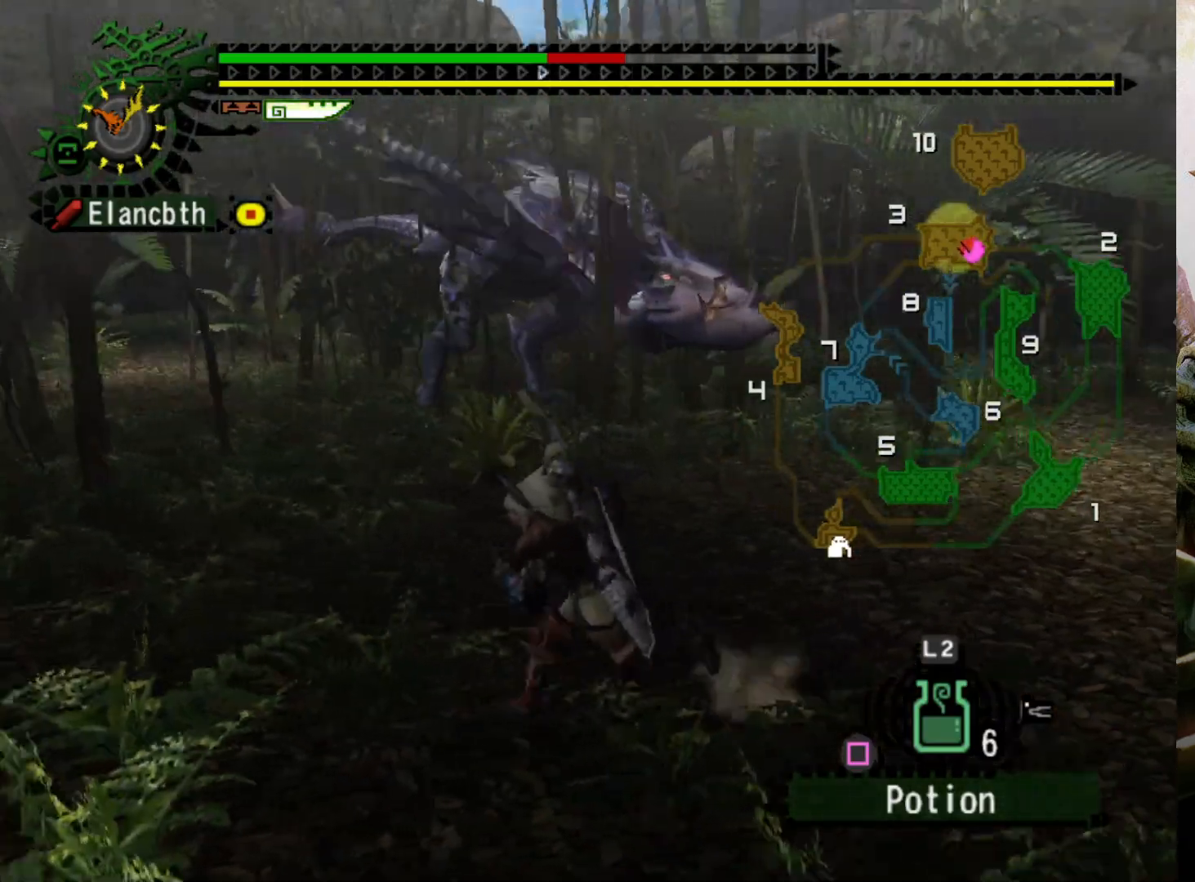
{"buttons": ["DPAD_RIGHT"], "left_stick": "left", "right_stick": "center", "events": [[300, "DPAD_RIGHT", "down"]]}
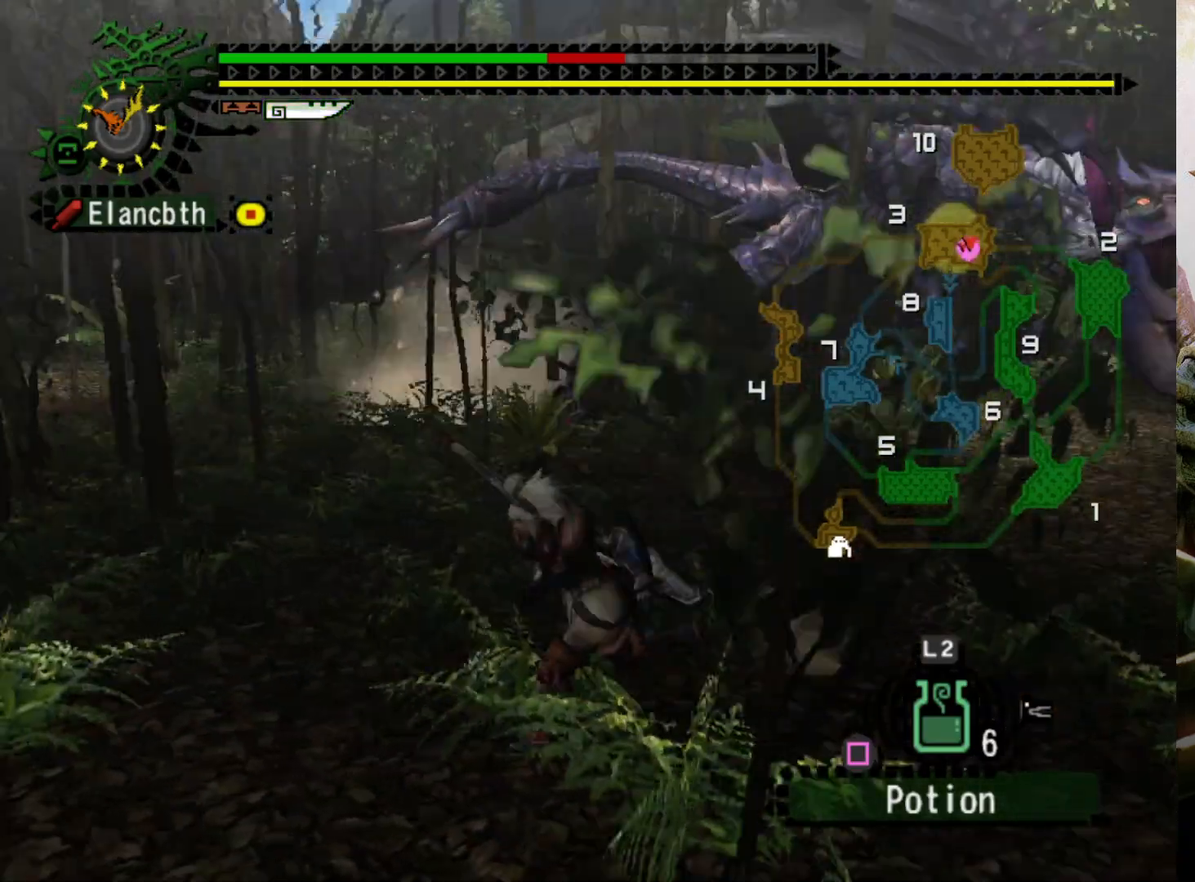
{"buttons": [], "left_stick": "up", "right_stick": "center", "events": [[67, "left_stick", "up-left"], [167, "left_stick", "up"], [433, "DPAD_RIGHT", "up"]]}
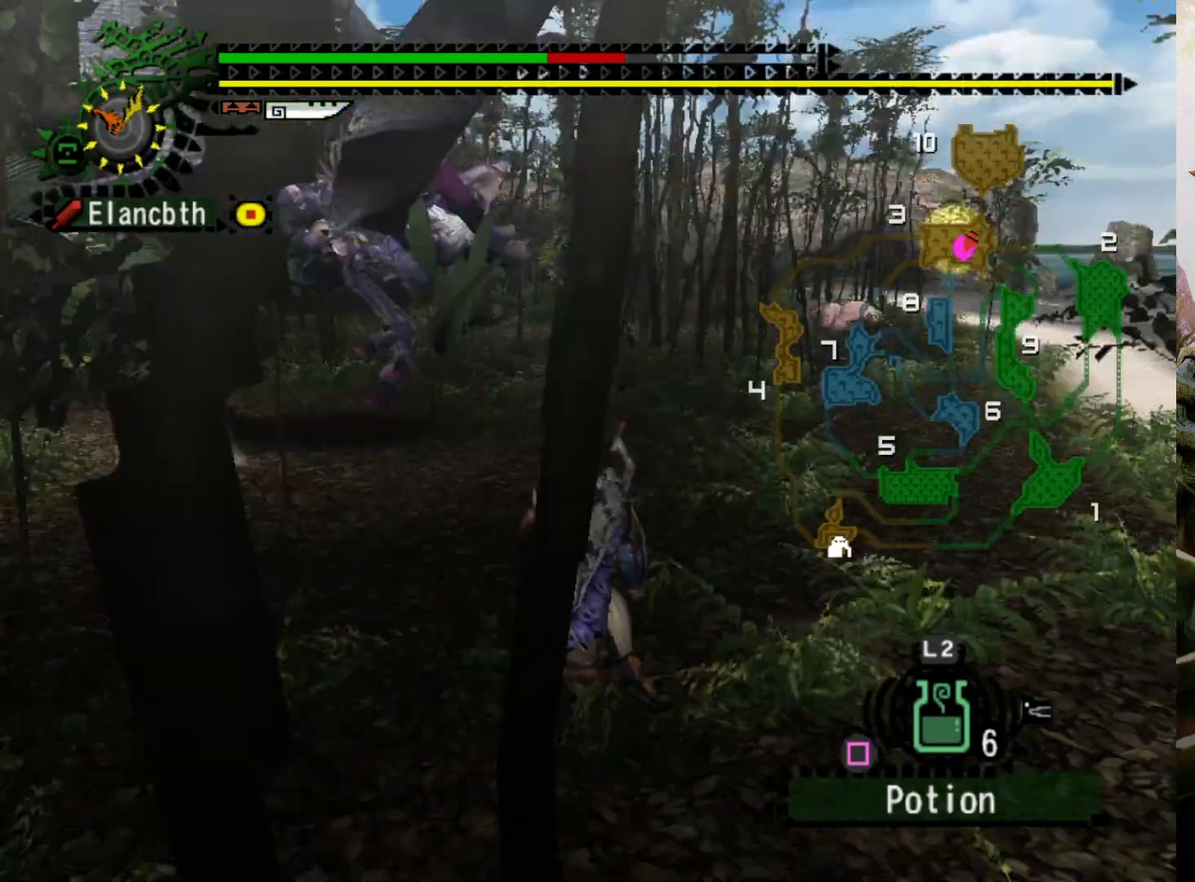
{"buttons": ["R2"], "left_stick": "up", "right_stick": "center", "events": [[67, "R2", "down"]]}
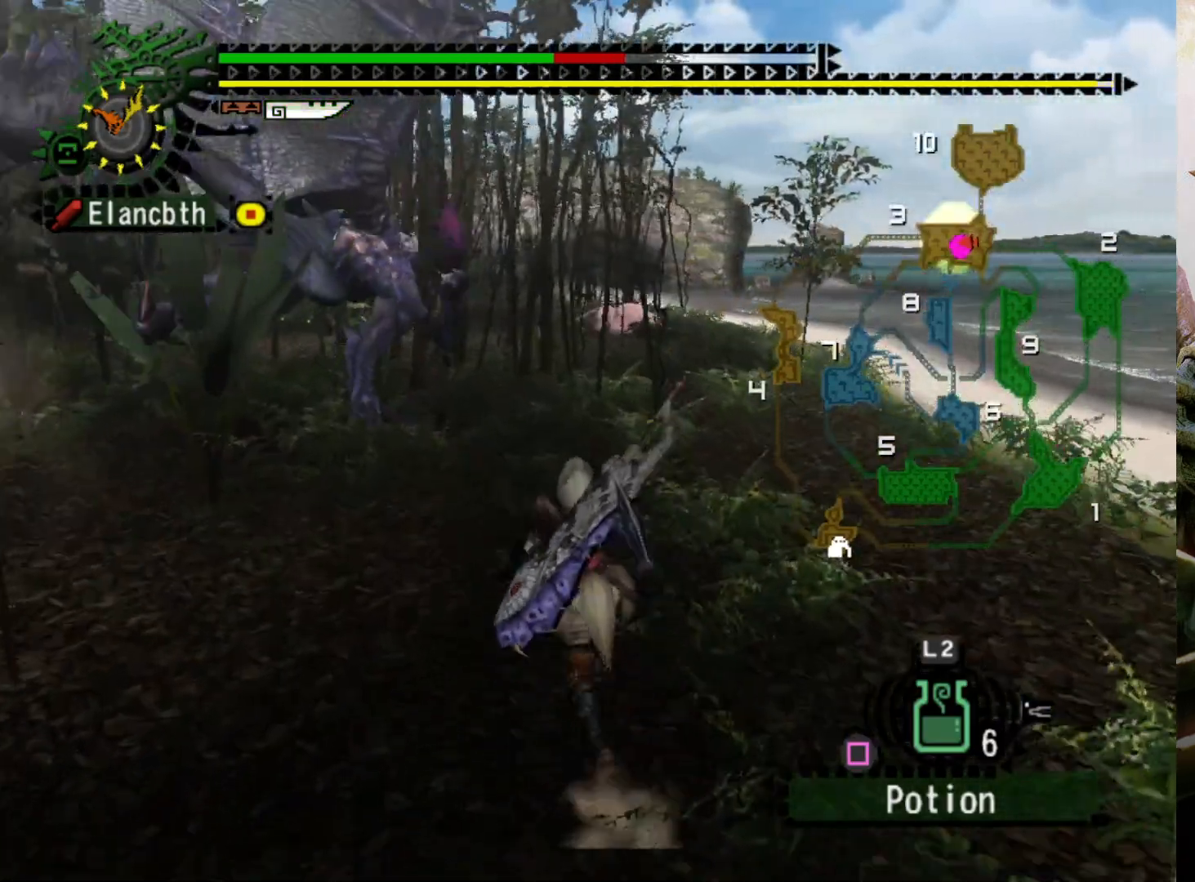
{"buttons": ["R2"], "left_stick": "up", "right_stick": "center", "events": []}
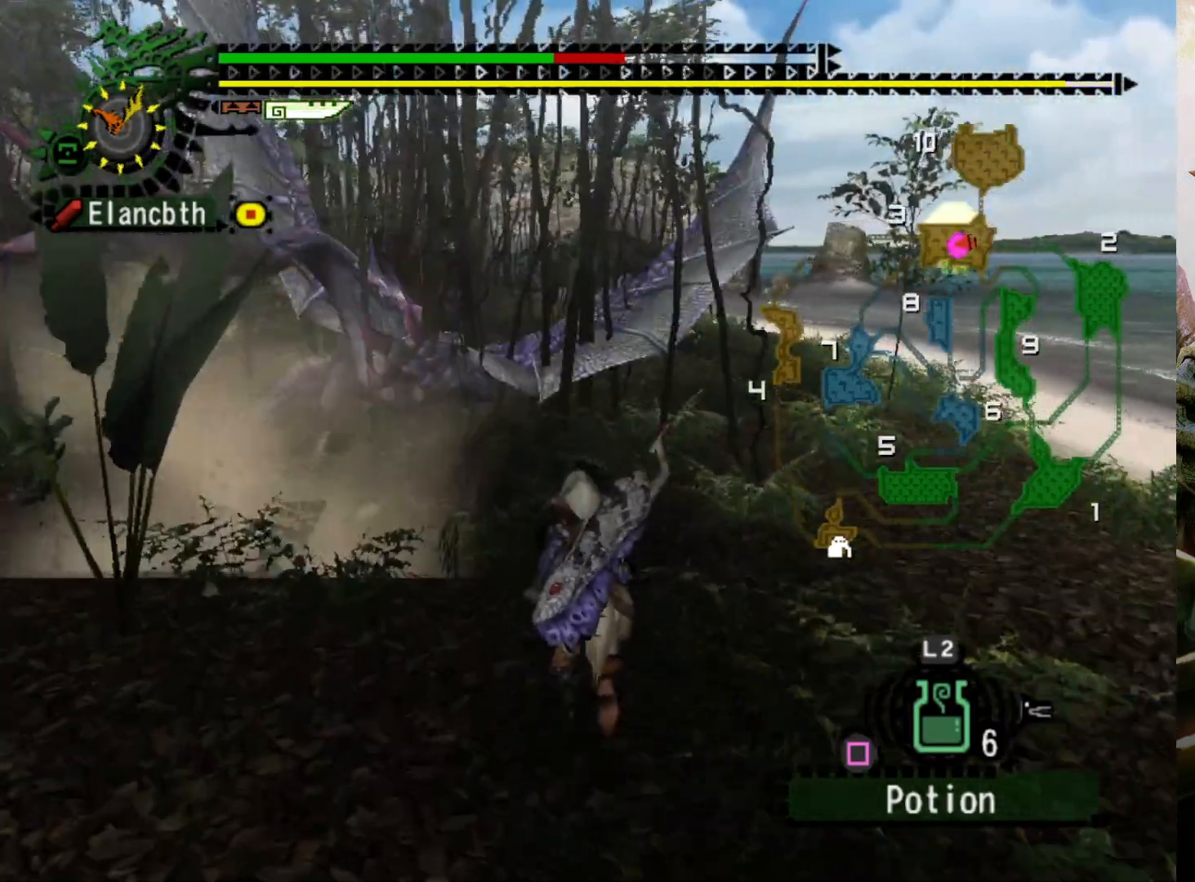
{"buttons": ["R2"], "left_stick": "up", "right_stick": "center", "events": []}
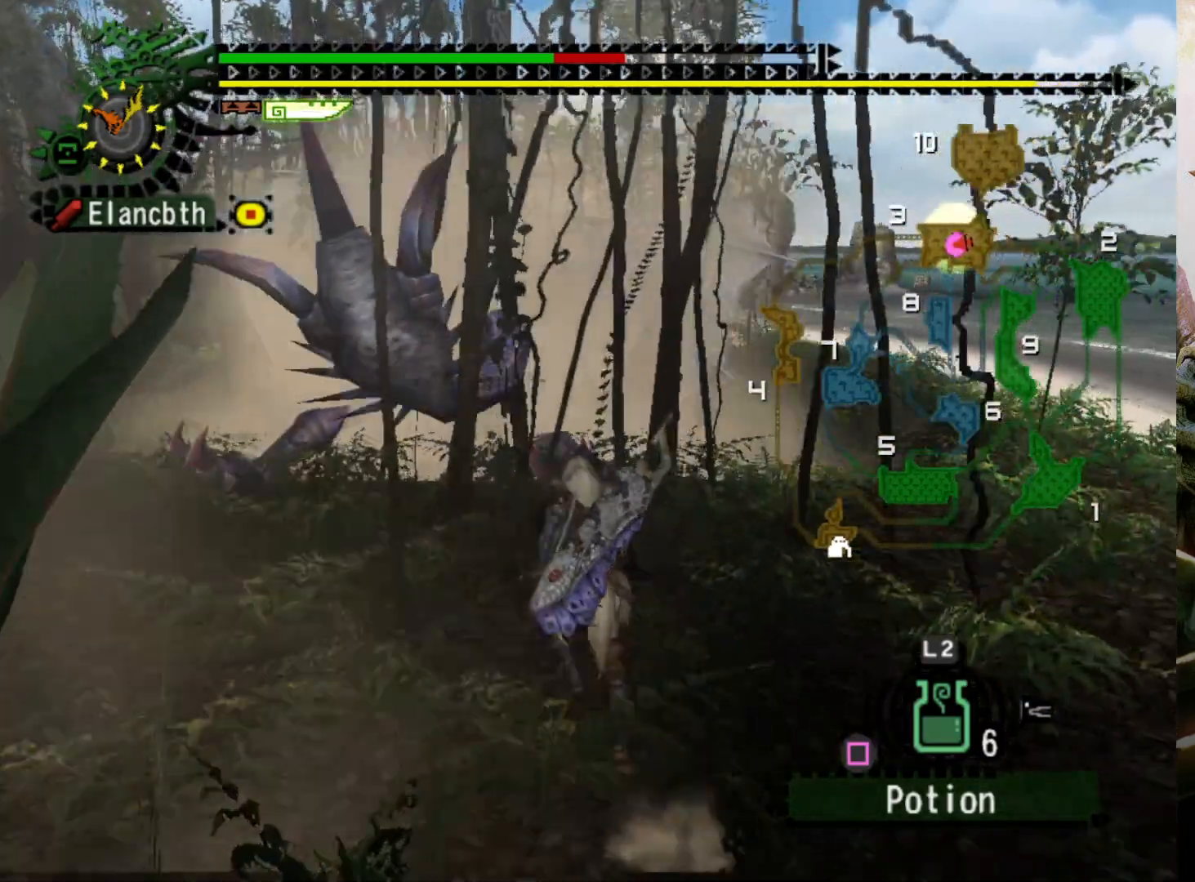
{"buttons": [], "left_stick": "up-left", "right_stick": "center", "events": [[200, "right_stick", "up"], [233, "left_stick", "up-left"], [467, "right_stick", "center"], [500, "R2", "up"]]}
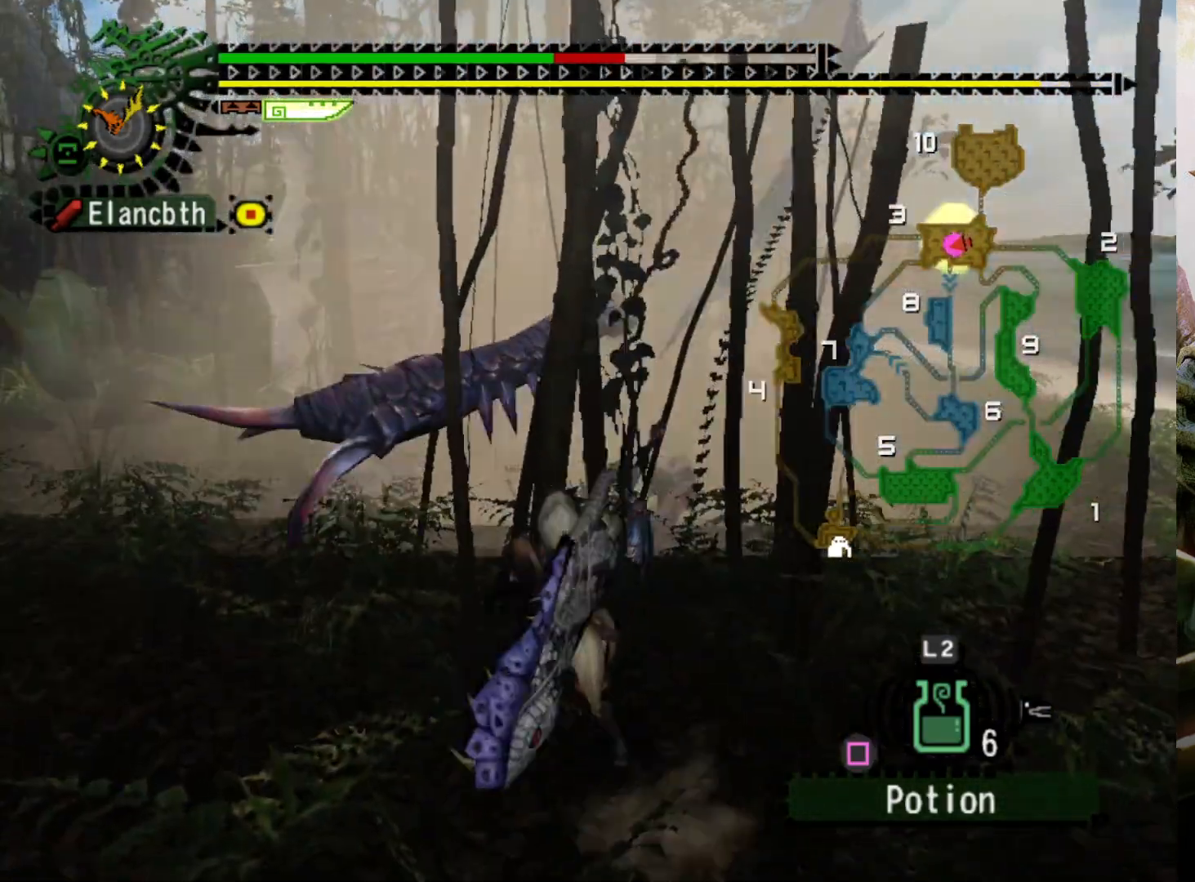
{"buttons": [], "left_stick": "center", "right_stick": "center", "events": [[333, "DPAD_RIGHT", "down"], [400, "left_stick", "center"], [467, "DPAD_RIGHT", "up"]]}
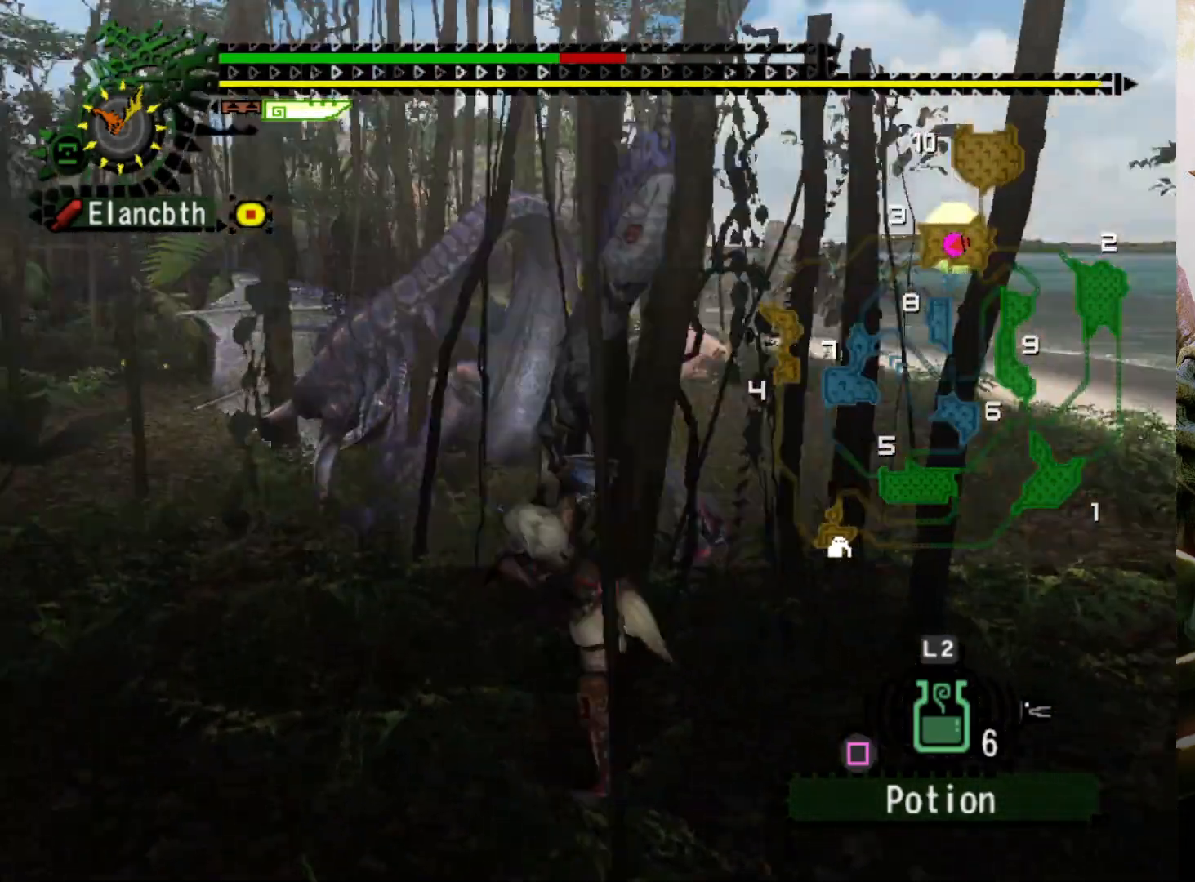
{"buttons": [], "left_stick": "center", "right_stick": "right", "events": [[467, "right_stick", "right"]]}
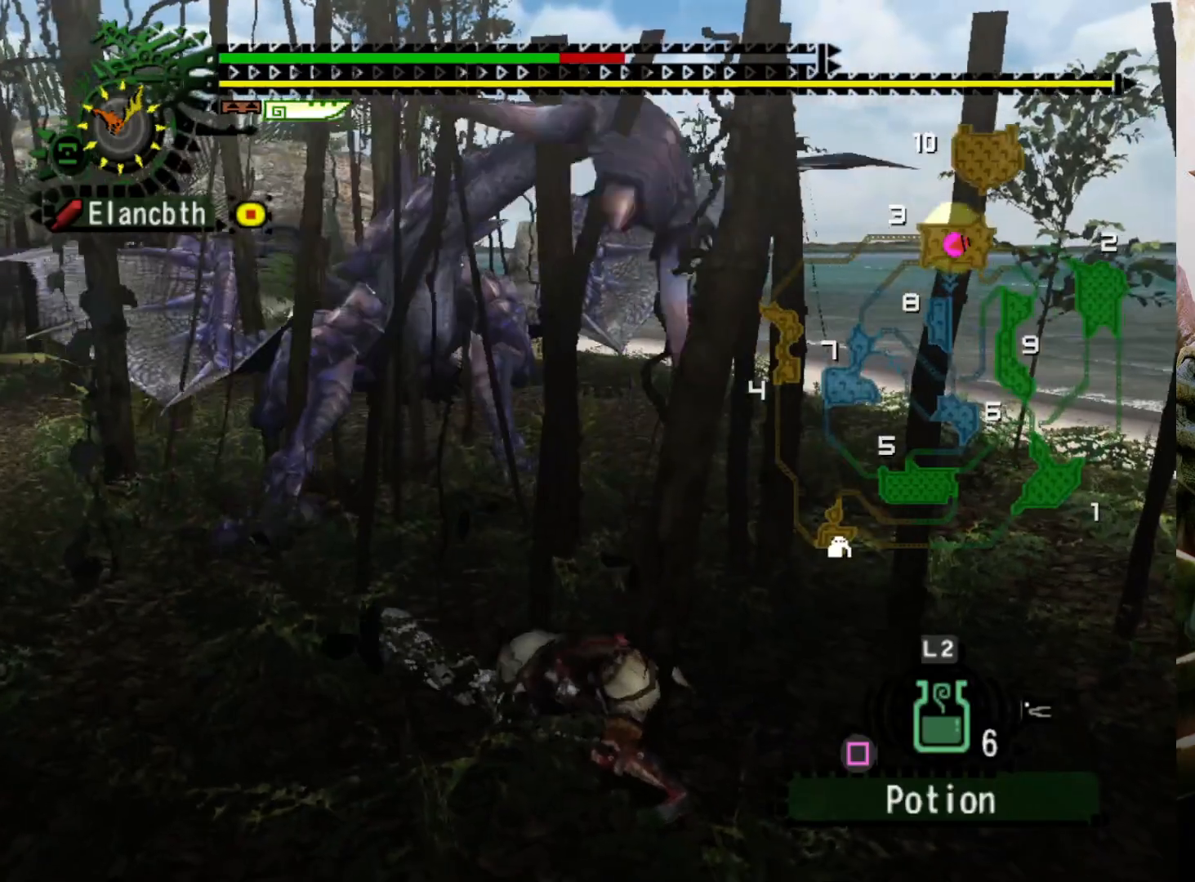
{"buttons": [], "left_stick": "center", "right_stick": "center", "events": [[133, "right_stick", "center"], [167, "DPAD_LEFT", "down"], [367, "DPAD_LEFT", "up"]]}
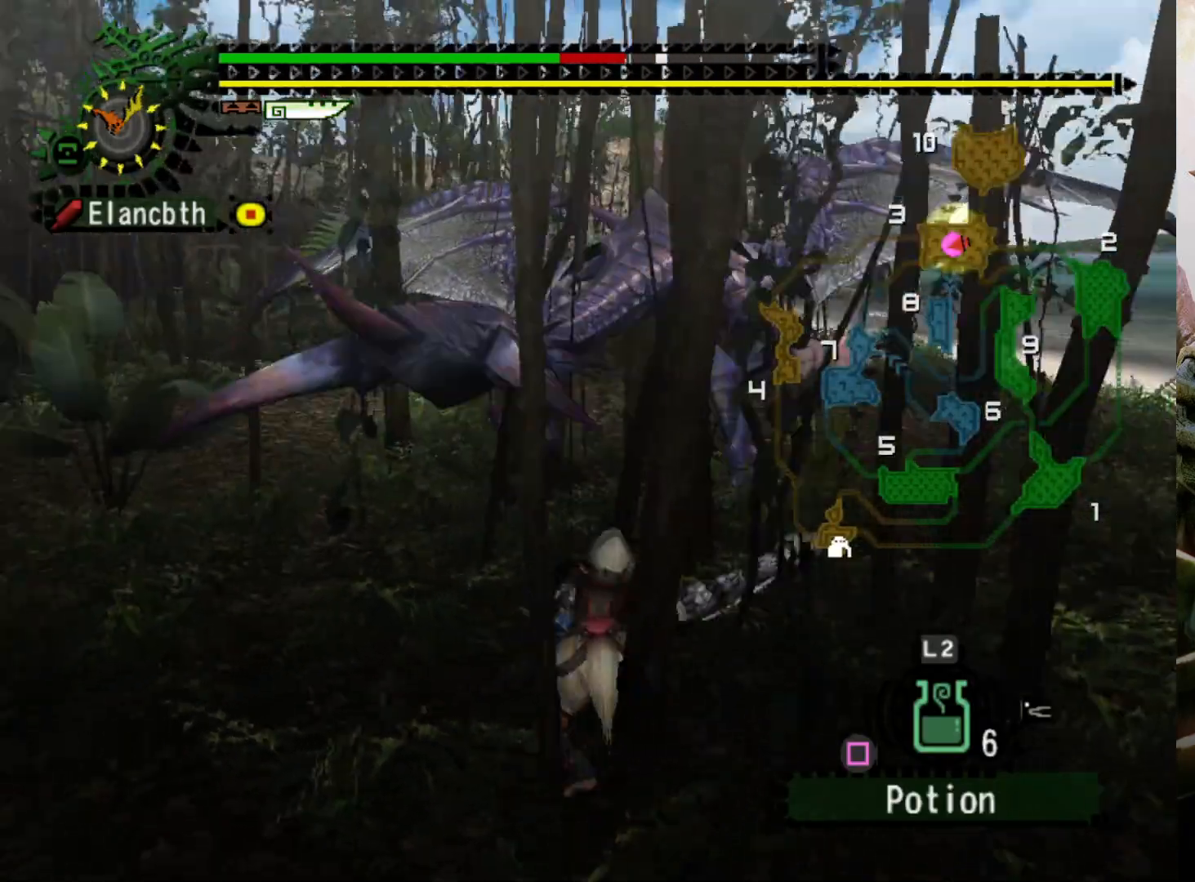
{"buttons": [], "left_stick": "center", "right_stick": "center", "events": []}
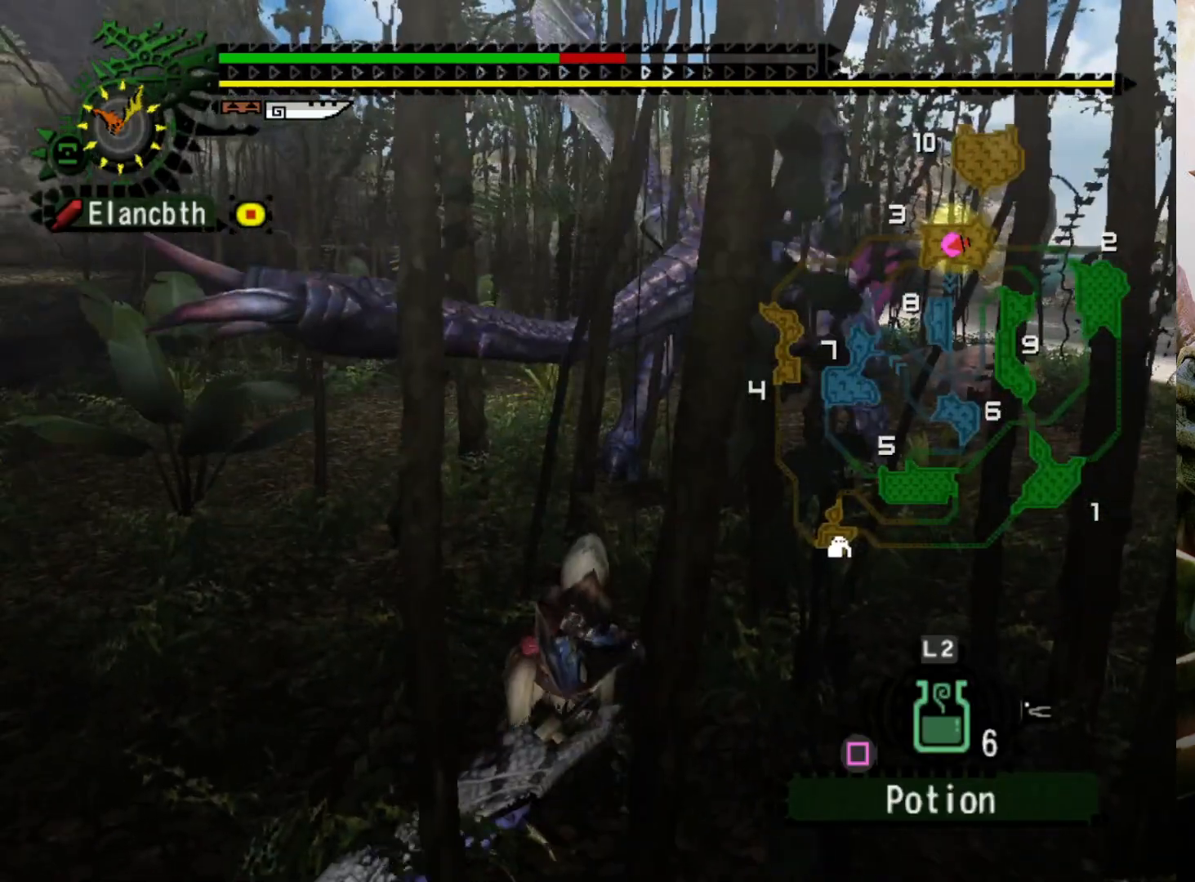
{"buttons": [], "left_stick": "center", "right_stick": "center", "events": []}
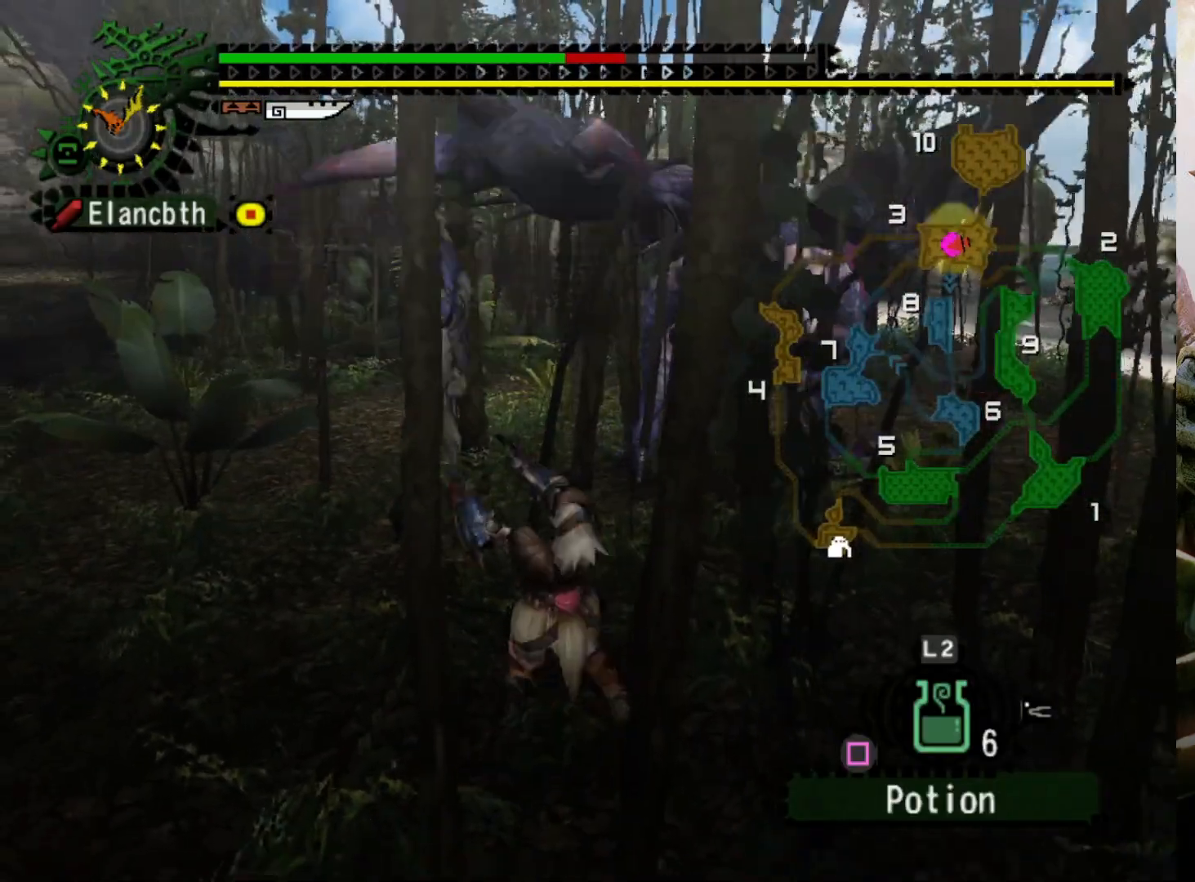
{"buttons": [], "left_stick": "center", "right_stick": "center", "events": []}
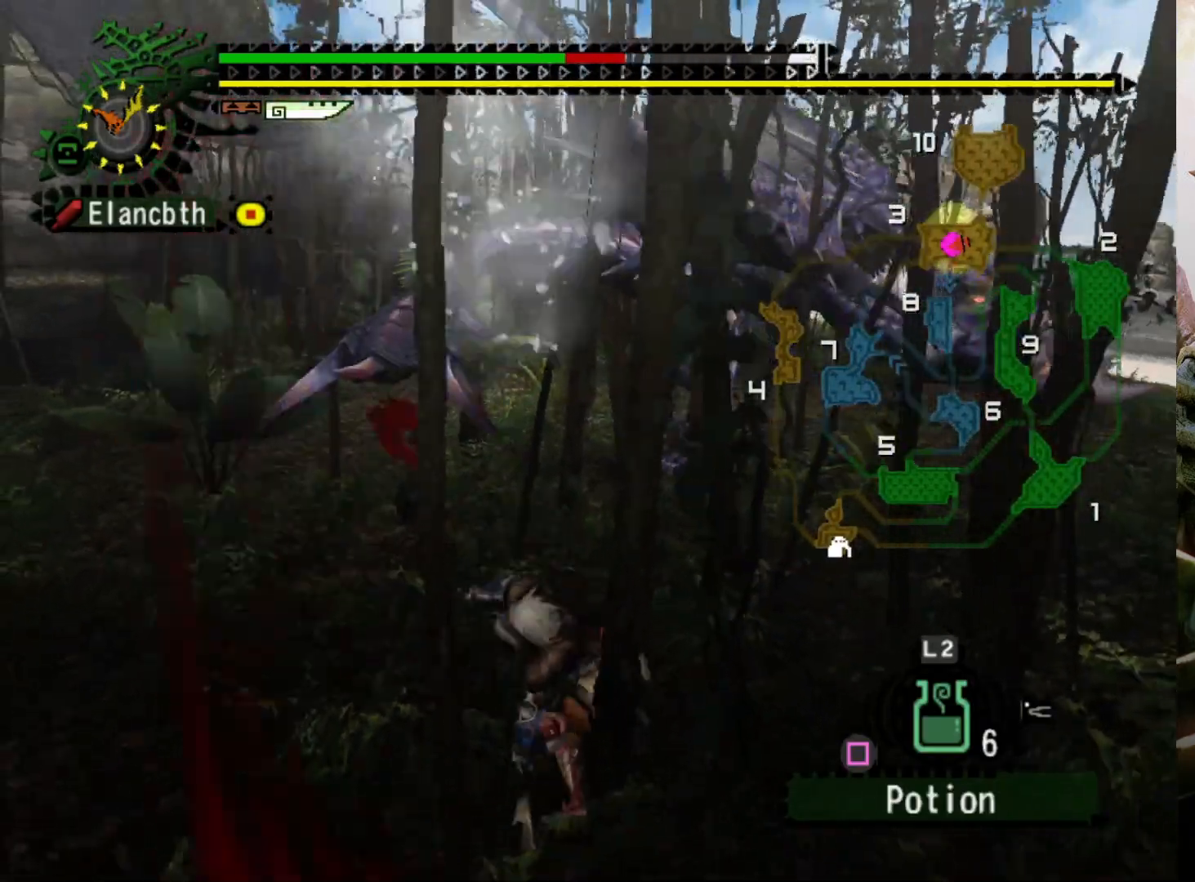
{"buttons": [], "left_stick": "left", "right_stick": "center", "events": [[133, "left_stick", "left"], [200, "CROSS", "down"], [333, "CROSS", "up"]]}
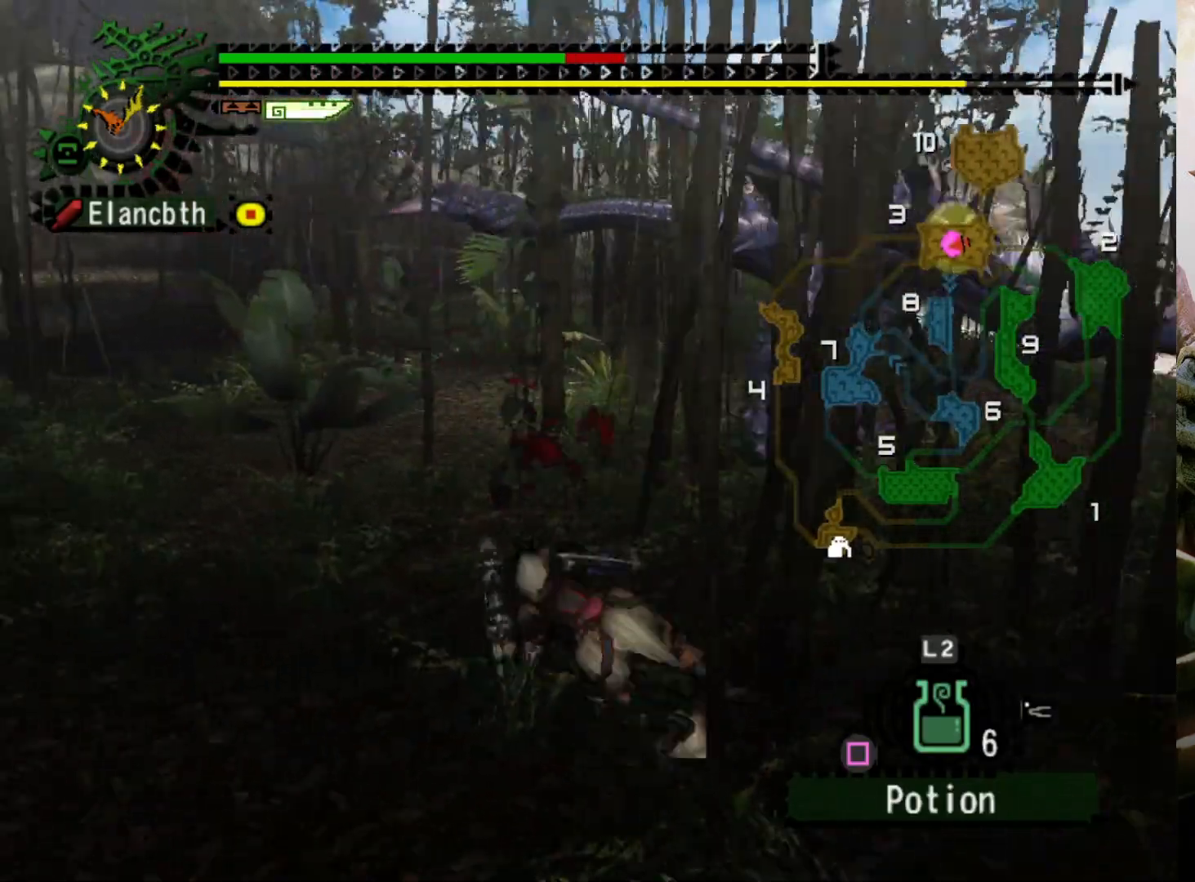
{"buttons": [], "left_stick": "center", "right_stick": "center", "events": [[200, "left_stick", "center"], [267, "DPAD_RIGHT", "down"], [467, "DPAD_RIGHT", "up"]]}
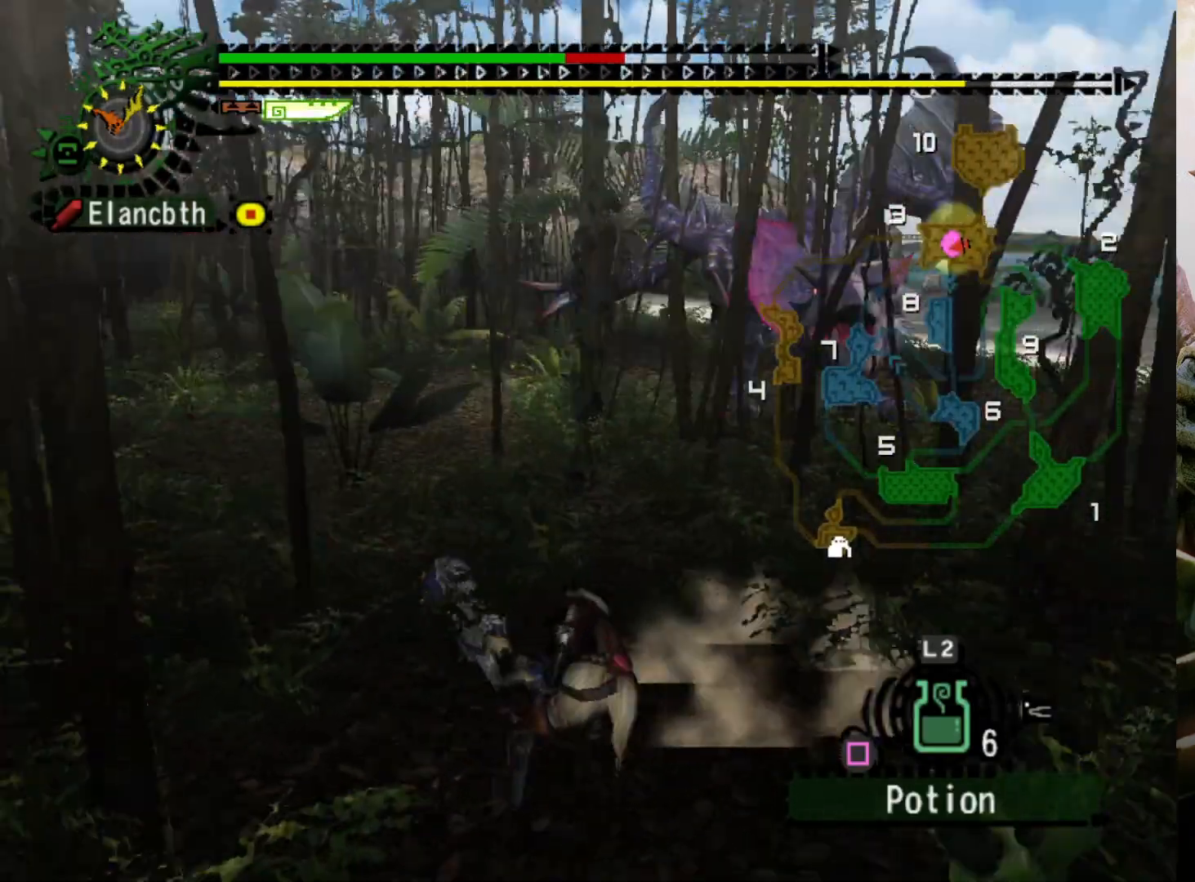
{"buttons": [], "left_stick": "left", "right_stick": "center", "events": [[167, "left_stick", "left"]]}
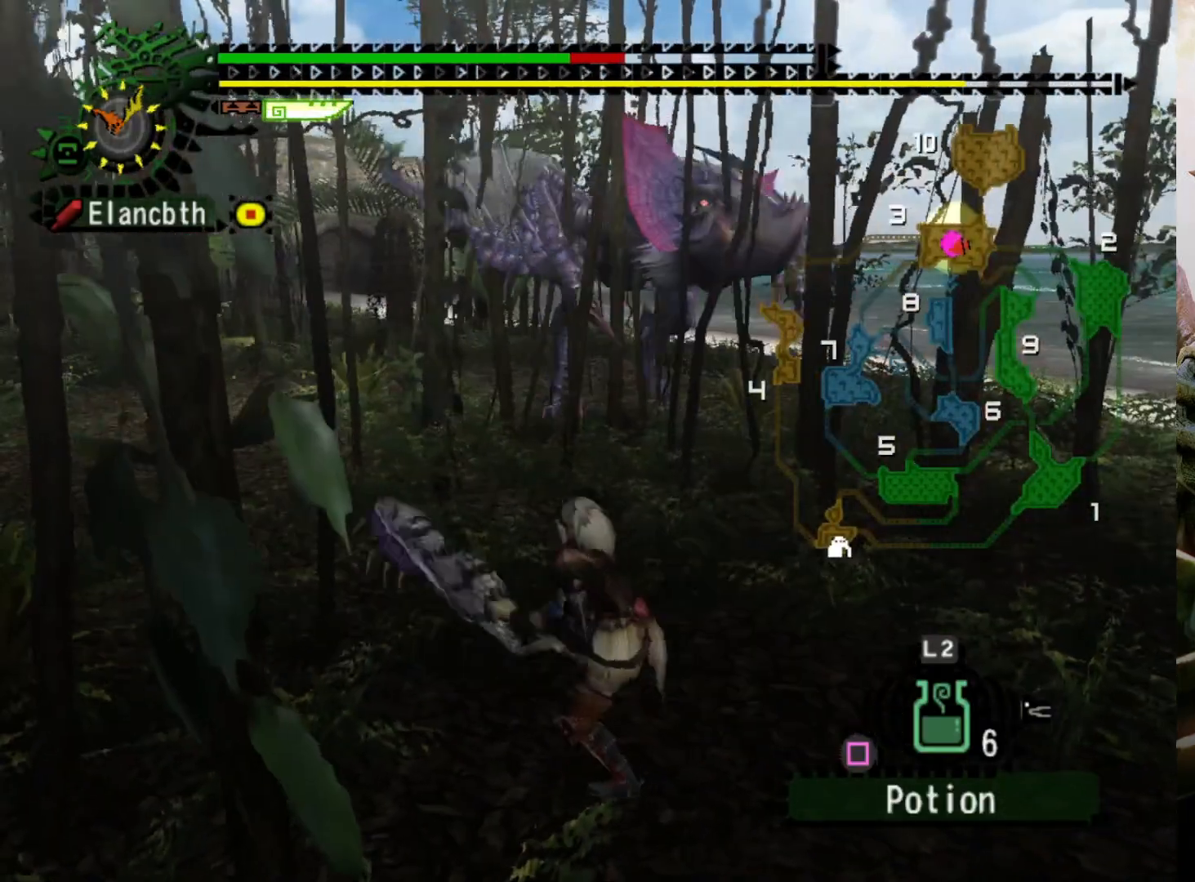
{"buttons": [], "left_stick": "left", "right_stick": "center", "events": []}
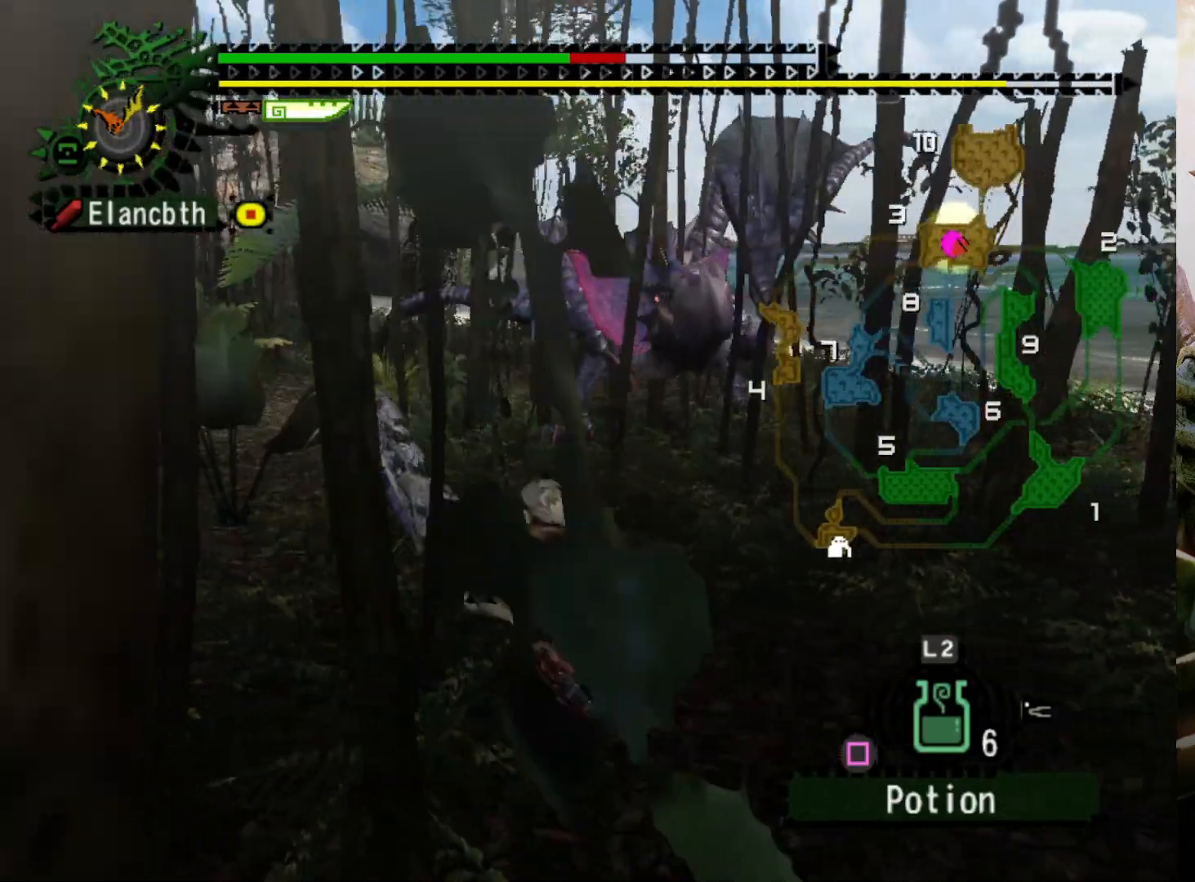
{"buttons": [], "left_stick": "up-left", "right_stick": "center", "events": [[500, "left_stick", "up-left"]]}
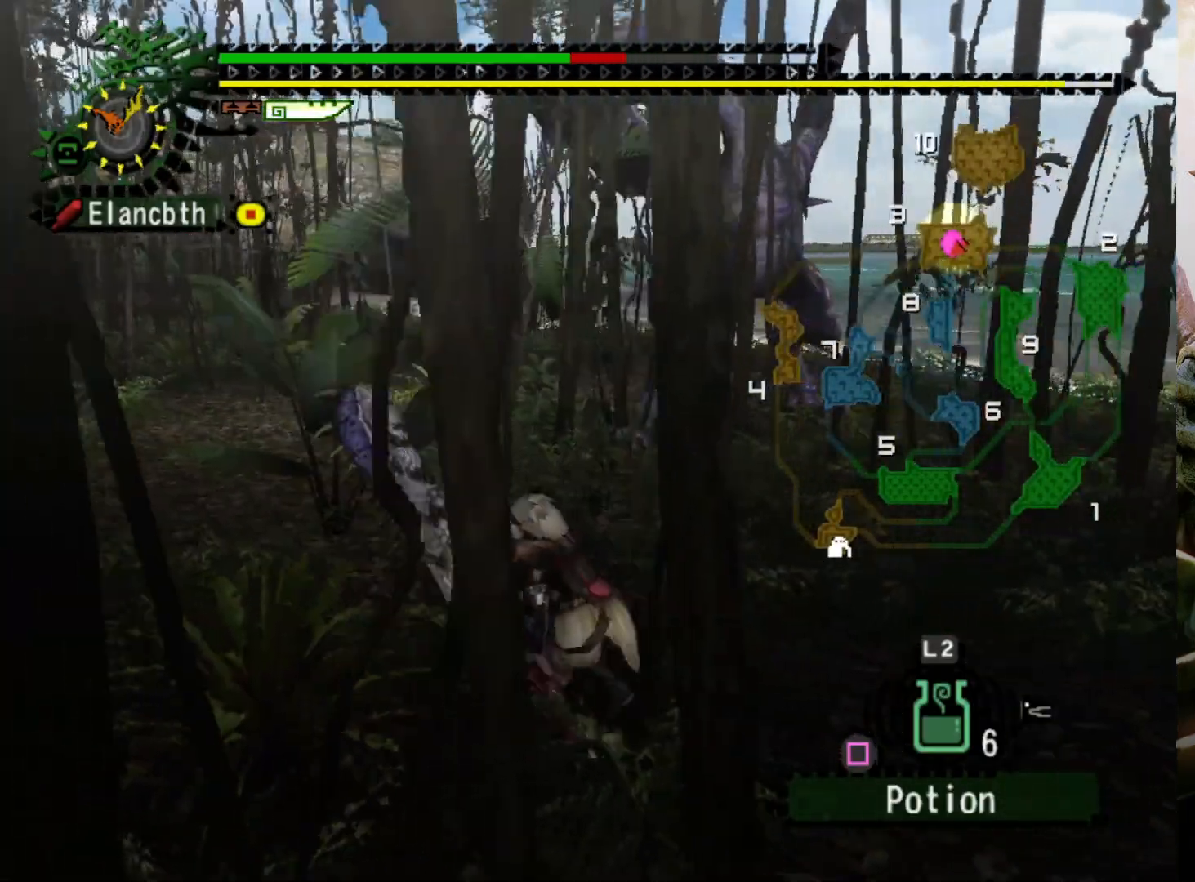
{"buttons": [], "left_stick": "center", "right_stick": "center", "events": [[133, "R2", "down"], [233, "R2", "up"], [300, "DPAD_RIGHT", "down"], [400, "left_stick", "center"], [500, "DPAD_RIGHT", "up"]]}
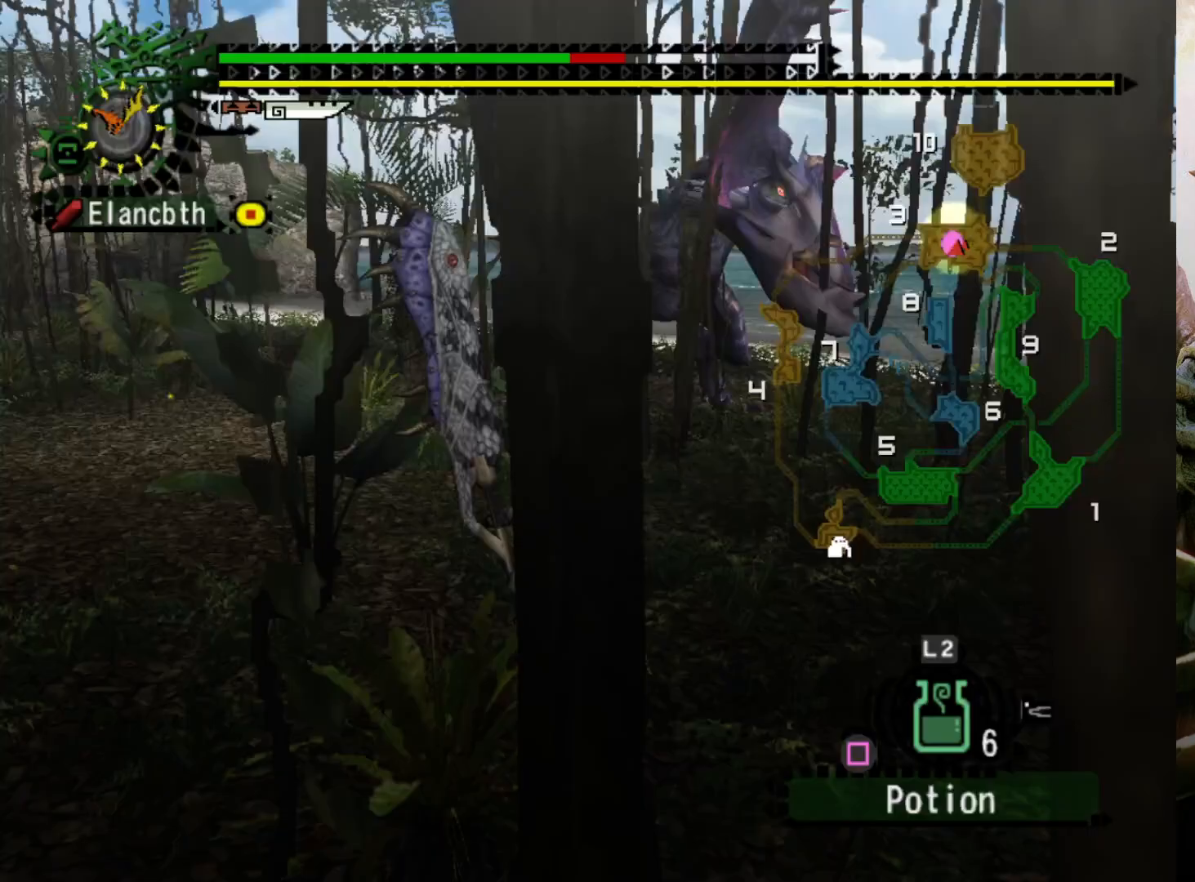
{"buttons": [], "left_stick": "center", "right_stick": "center", "events": []}
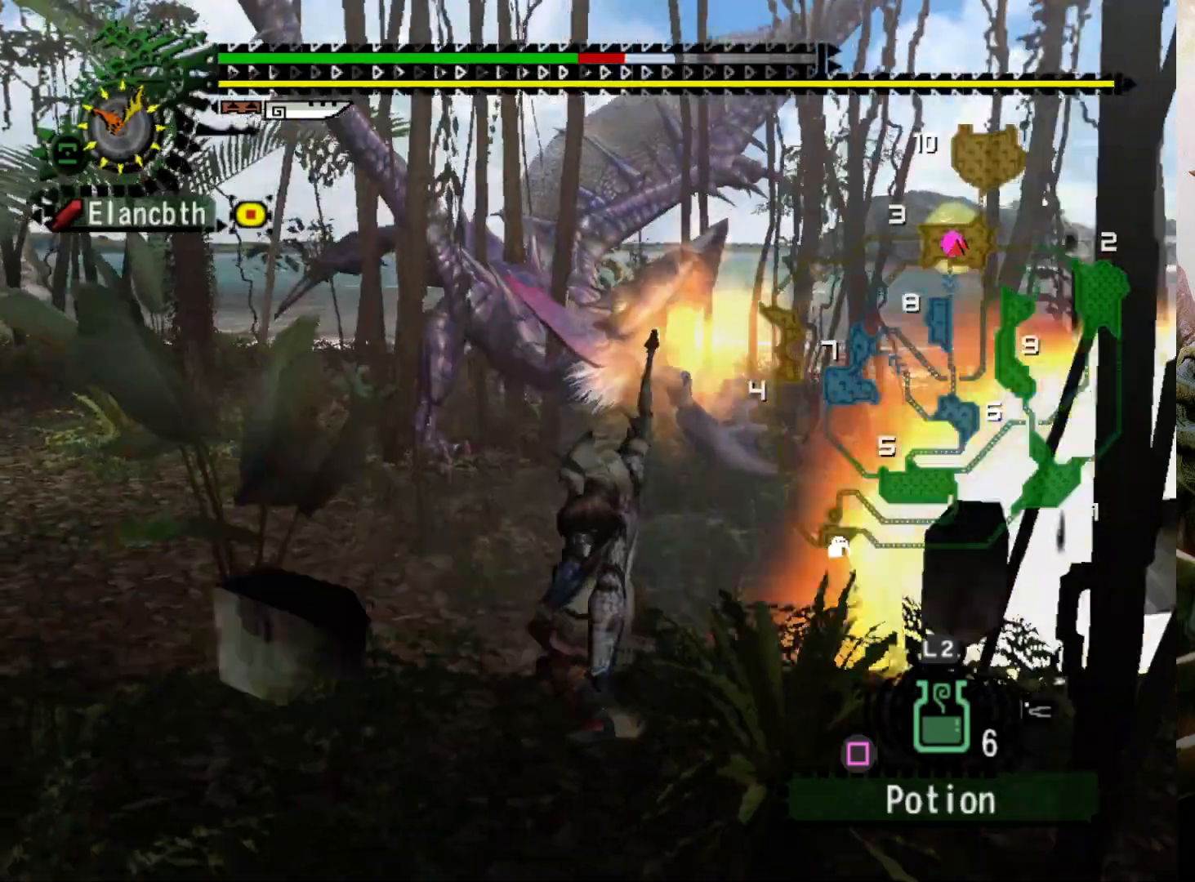
{"buttons": [], "left_stick": "up", "right_stick": "center", "events": [[167, "left_stick", "up"]]}